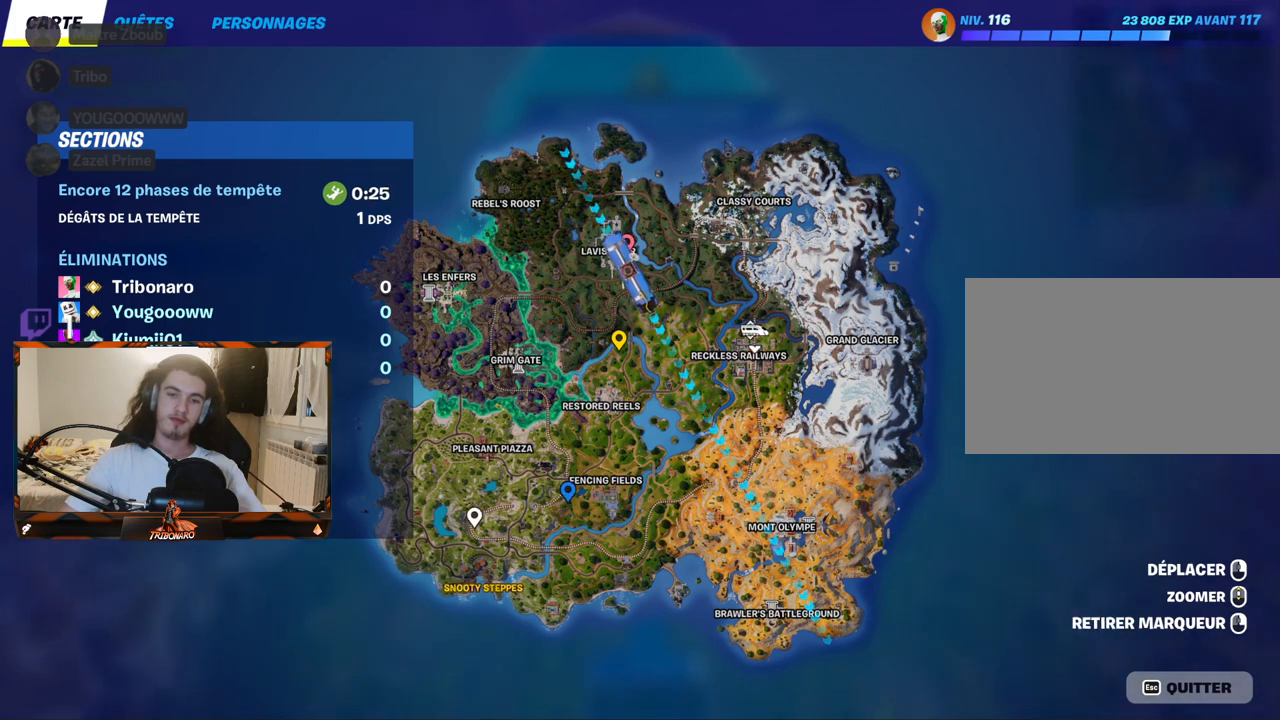
Gameplay with keyboard and mouse; each line is a JSON object with the keys and mouse buttons held at the frame after it. "events" lists presses ("down") and releases ("up") of "1", "2", "3", "4", "5", "a", "alt", "c", "caps_lock", "ctrl", "d", "e", "f", "g", "q", "r", "s", "shift", "space", "t", "tab", "v", "w", "x", "z", "mouse_left", "mouse_wheel" and "mouse_right" between this image and that frame as [ms after this image, input, new state], when the widget could be followed in between. "mouse_left", "mouse_wheel", "mouse_right" = the "left", "wheel", "right" buttons of the "mouse" list. No other keys are recorded. "wheel" means that the mouse wheel is clicked or scrolled. "mouse_move" is the direction in which the mouse moves at that frame (one of eight, or "still"), when it could be read.
{"keys": [], "mouse": [], "mouse_move": "right", "events": [[50, "mouse_left", "down"], [100, "mouse_left", "up"], [234, "mouse_left", "down"], [334, "mouse_left", "up"]]}
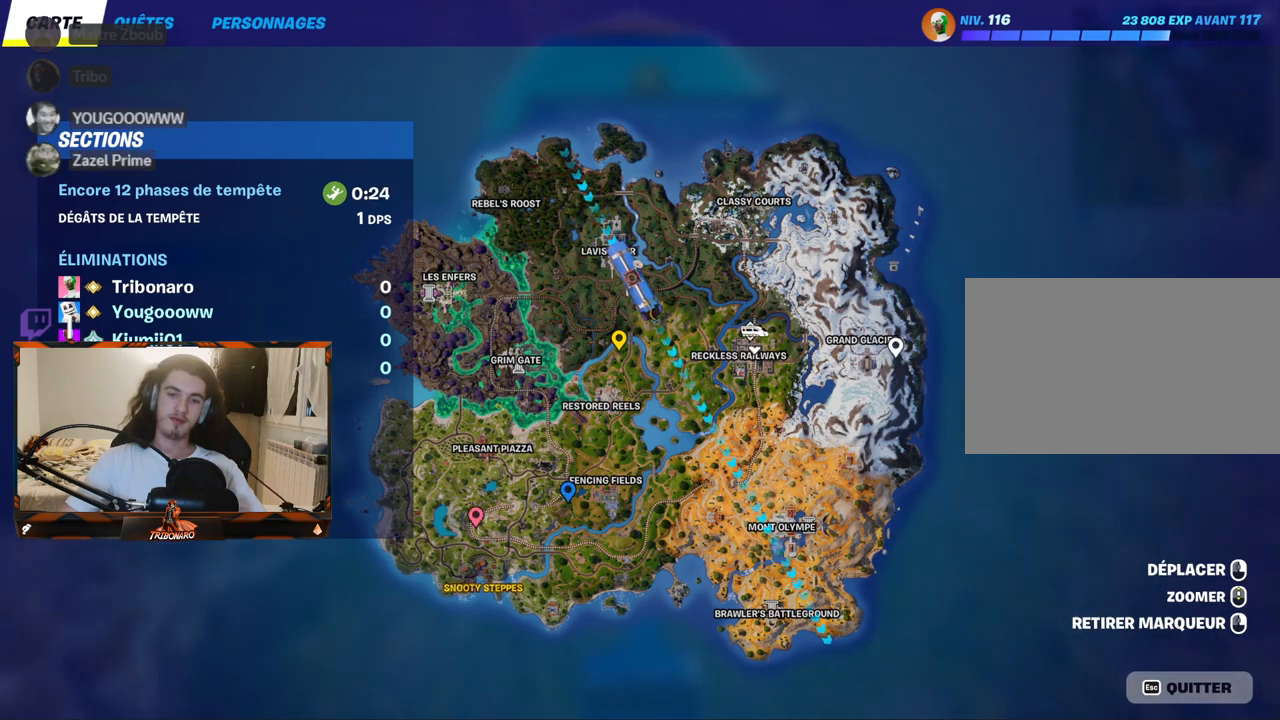
{"keys": [], "mouse": [], "mouse_move": "down-left", "events": [[67, "mouse_left", "down"], [150, "mouse_left", "up"], [250, "mouse_left", "down"], [350, "mouse_left", "up"]]}
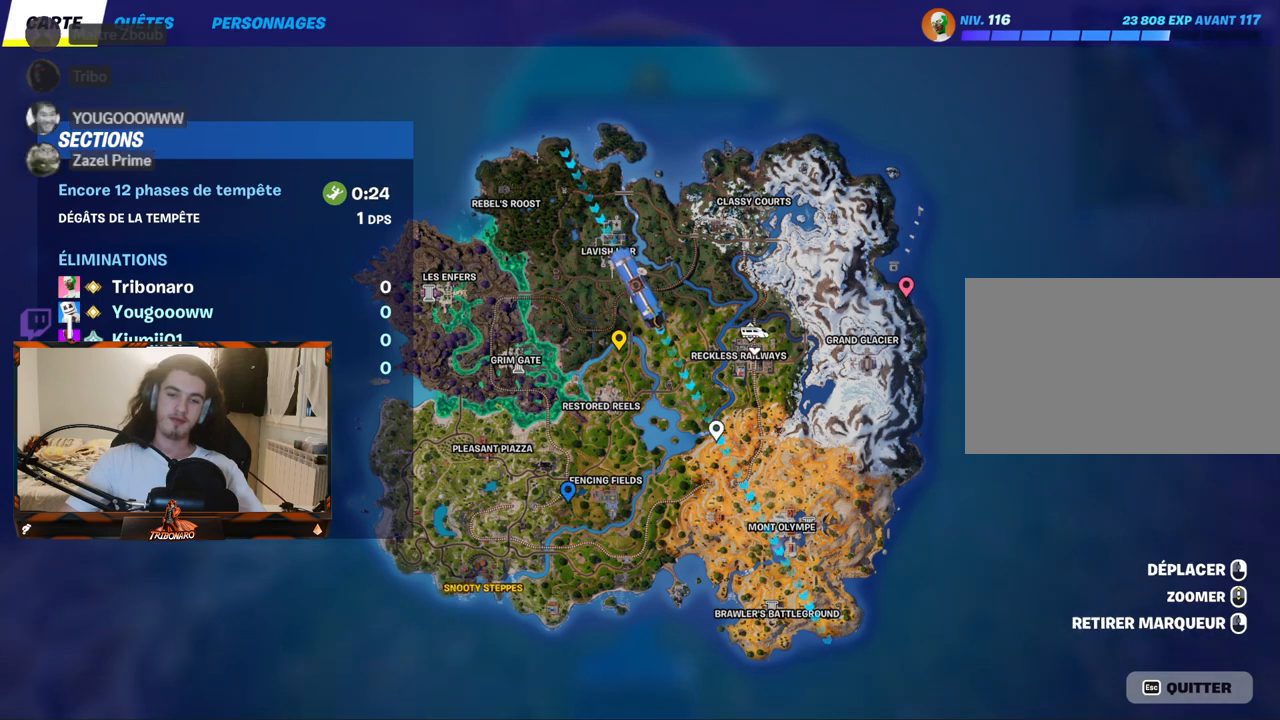
{"keys": [], "mouse": [], "mouse_move": "down-right", "events": [[267, "mouse_left", "down"], [367, "mouse_left", "up"]]}
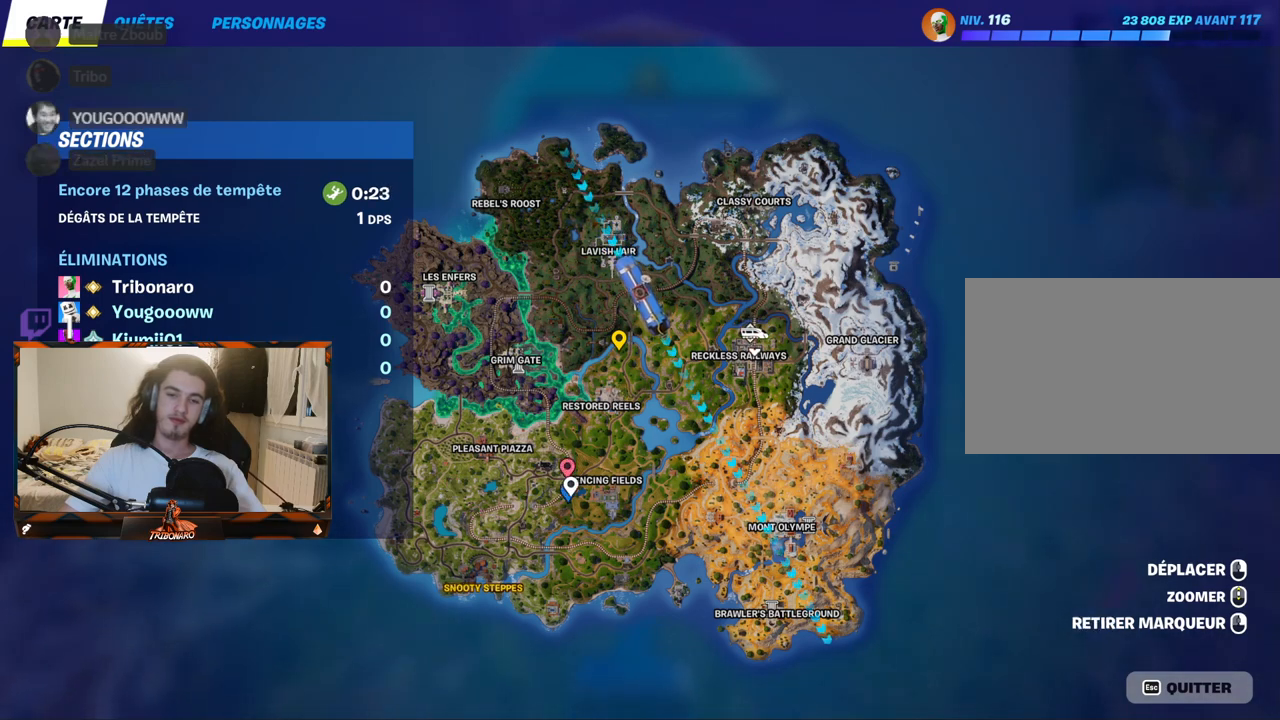
{"keys": [], "mouse": [], "mouse_move": "still", "events": [[284, "mouse_left", "down"], [384, "mouse_left", "up"]]}
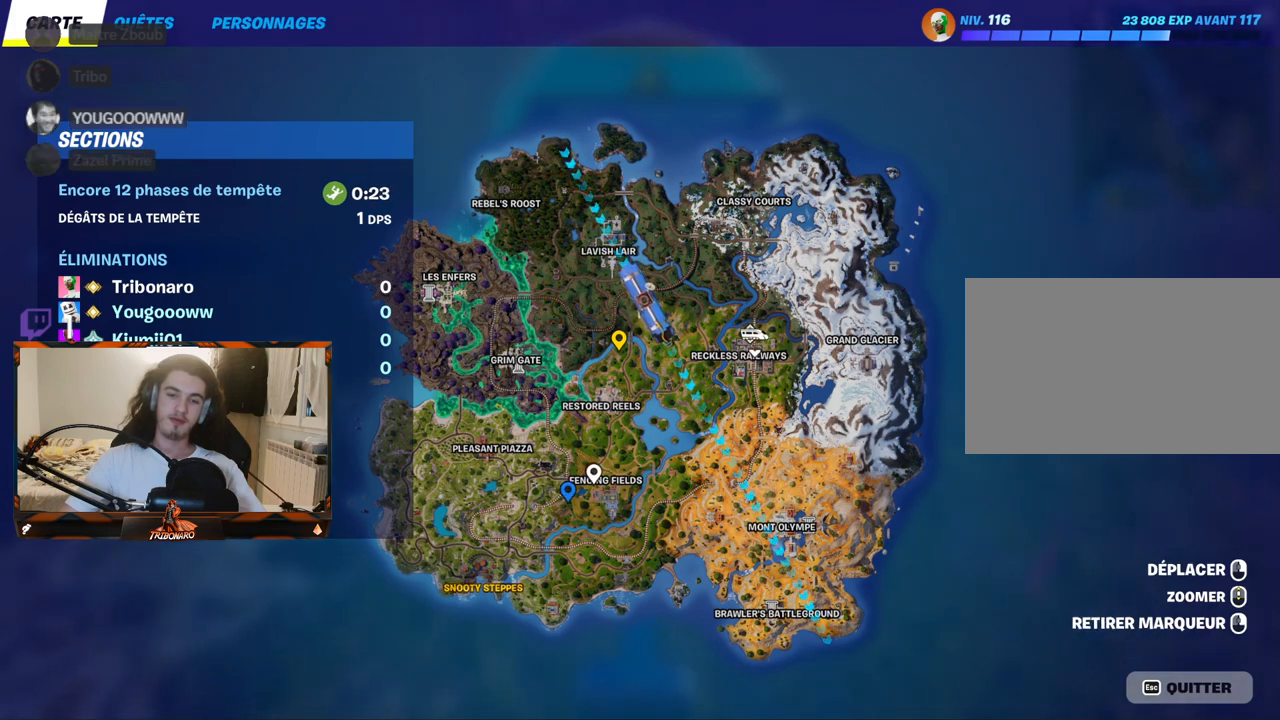
{"keys": [], "mouse": [], "mouse_move": "still", "events": []}
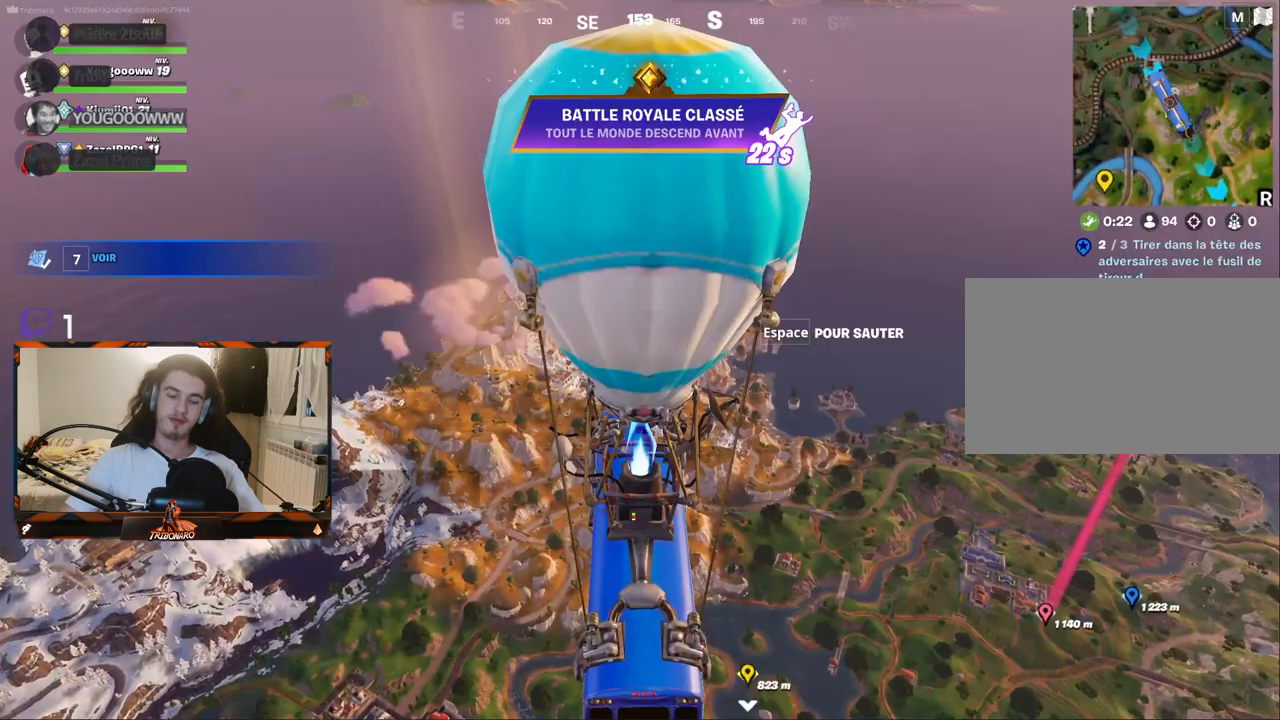
{"keys": [], "mouse": [], "mouse_move": "right", "events": []}
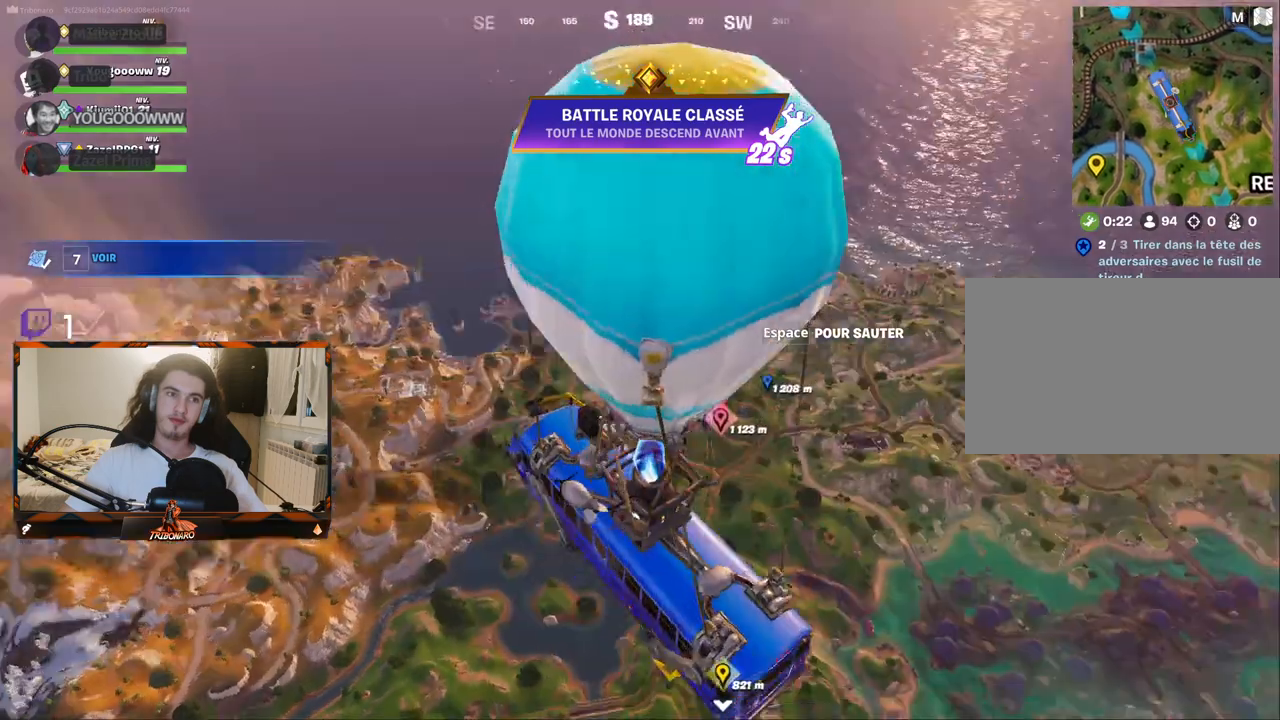
{"keys": ["z"], "mouse": [], "mouse_move": "still", "events": [[50, "z", "down"]]}
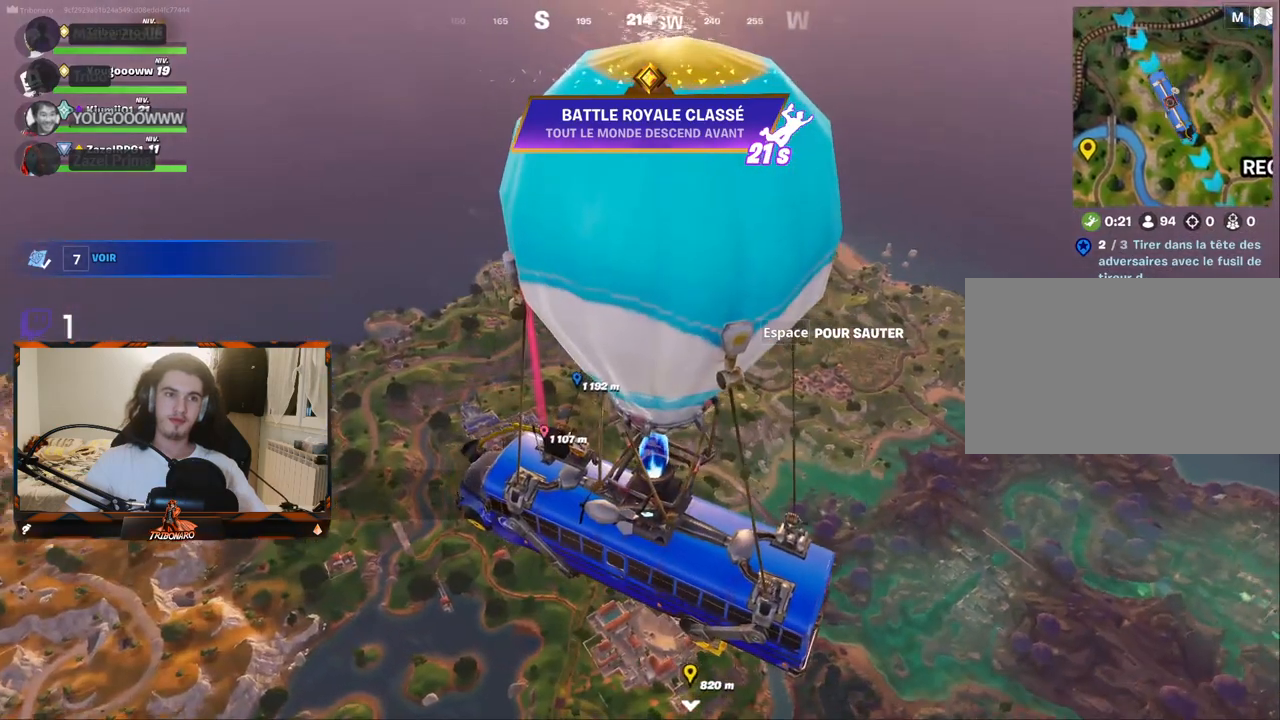
{"keys": ["z"], "mouse": [], "mouse_move": "still", "events": []}
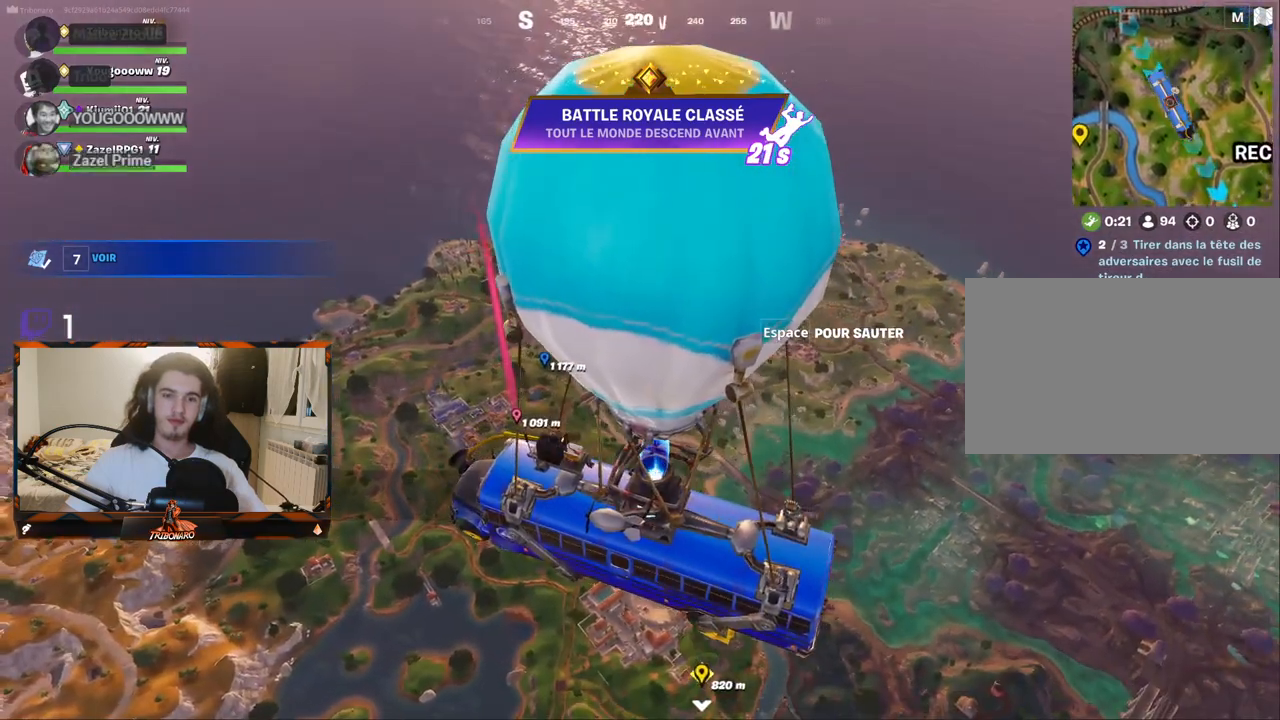
{"keys": ["z"], "mouse": [], "mouse_move": "left", "events": []}
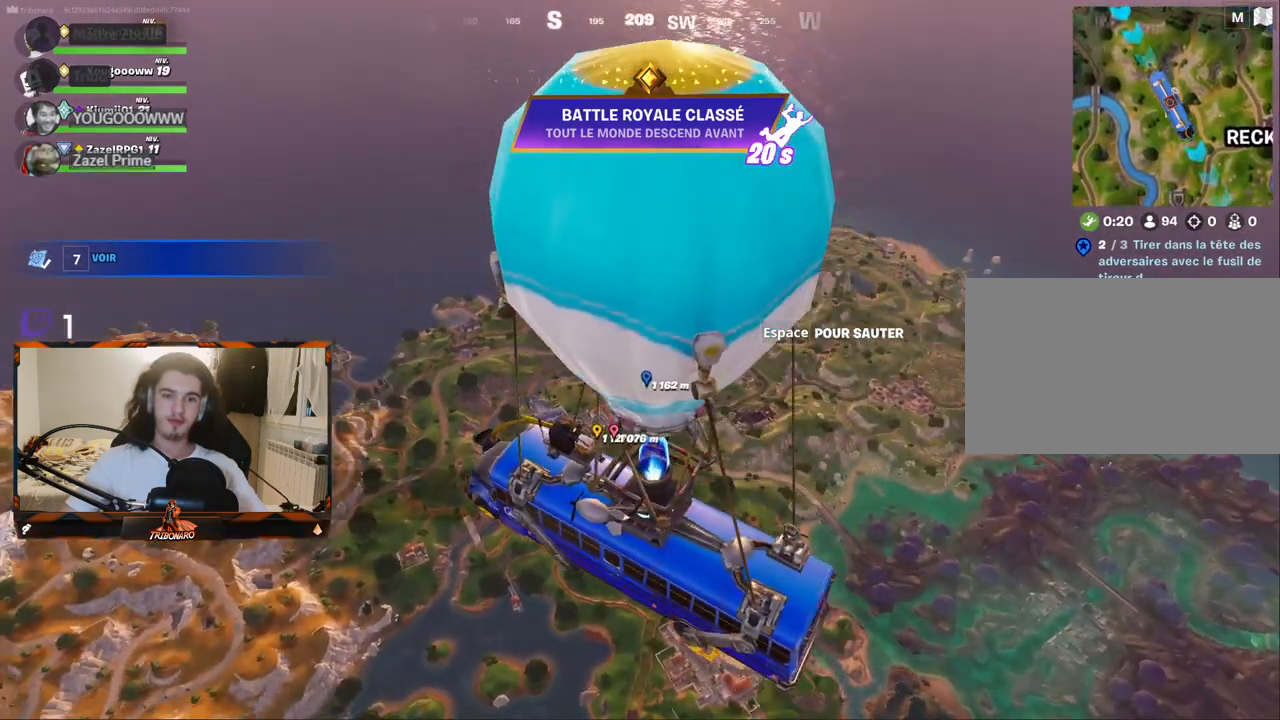
{"keys": ["z"], "mouse": [], "mouse_move": "still", "events": []}
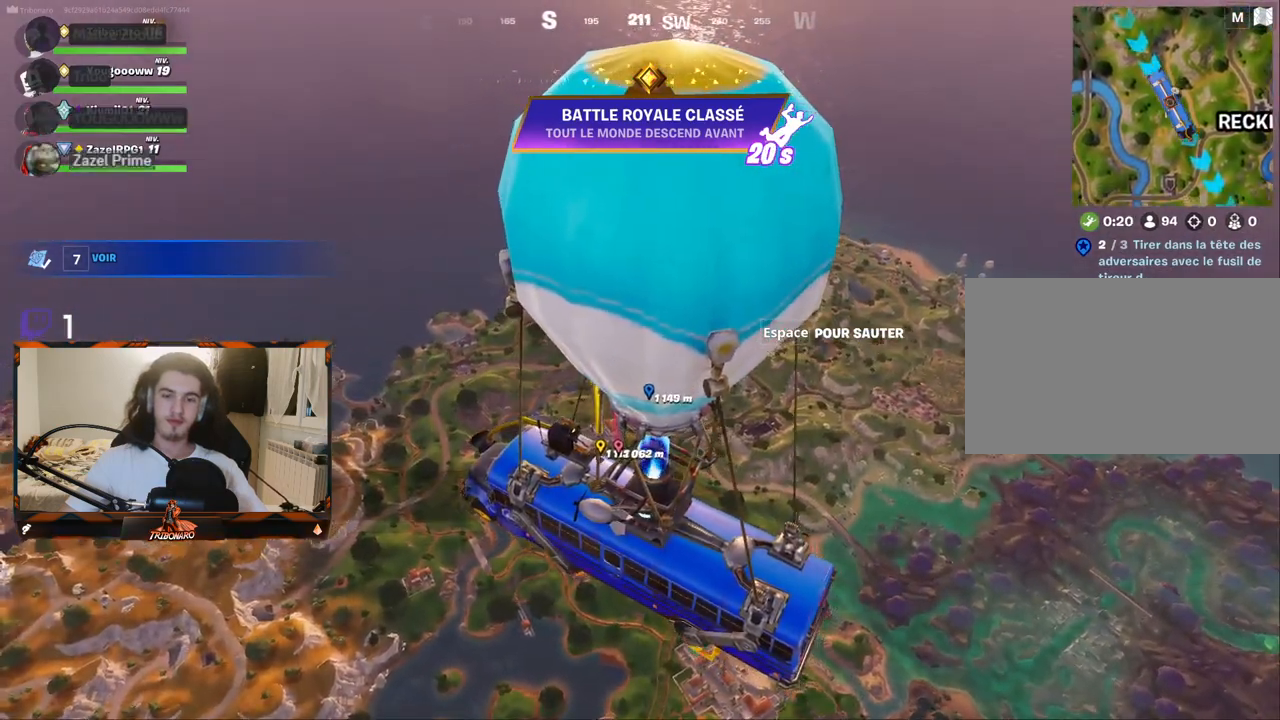
{"keys": ["z"], "mouse": [], "mouse_move": "still", "events": []}
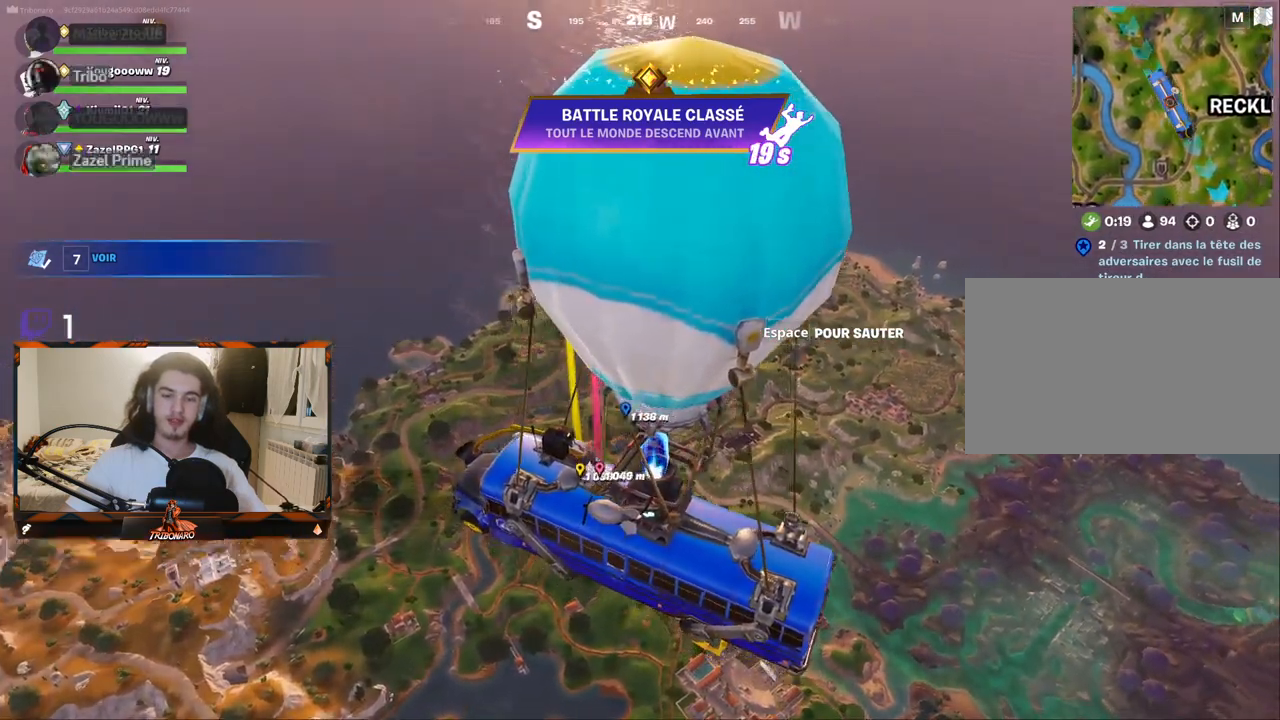
{"keys": ["z"], "mouse": [], "mouse_move": "still", "events": []}
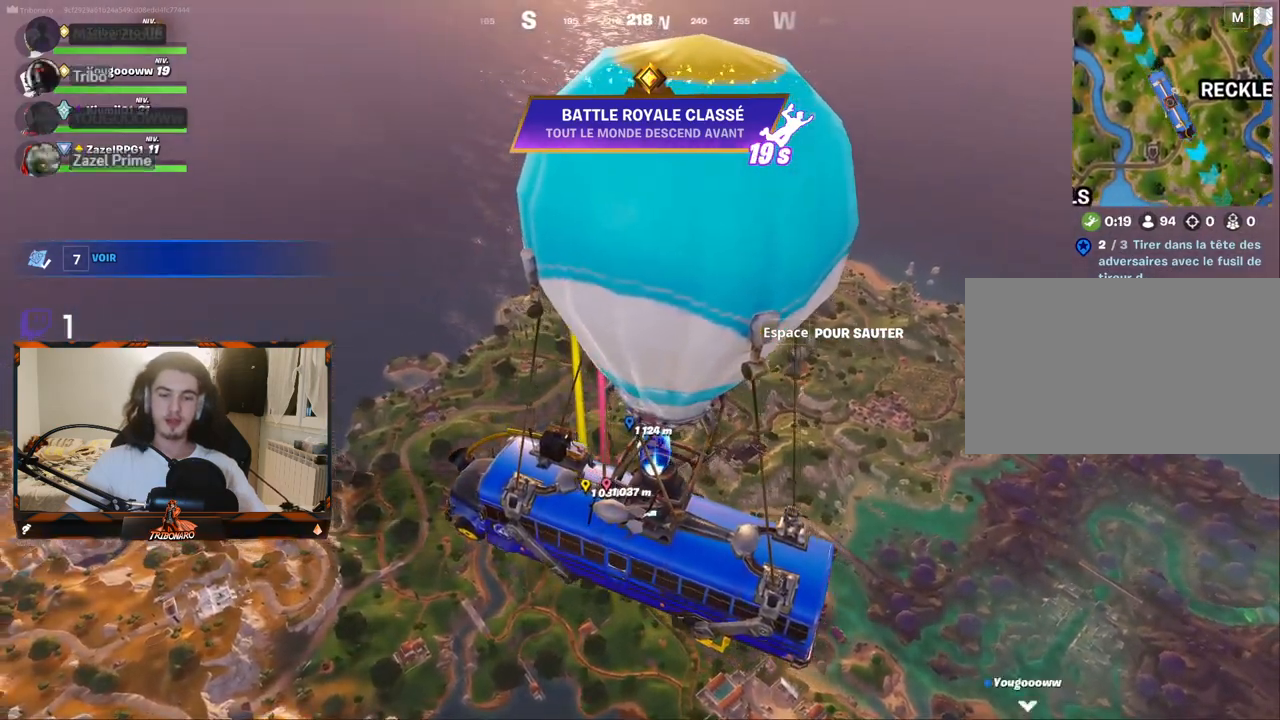
{"keys": ["z"], "mouse": [], "mouse_move": "still", "events": []}
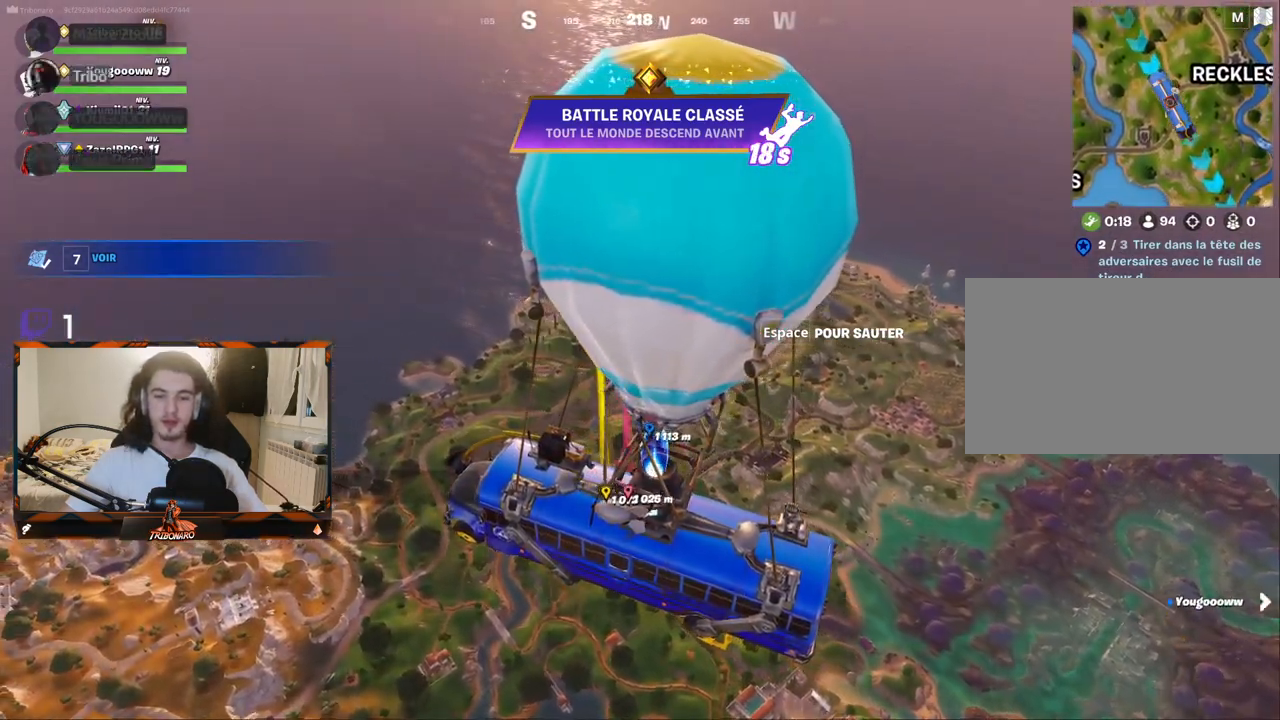
{"keys": ["z"], "mouse": [], "mouse_move": "still", "events": [[67, "space", "down"], [150, "space", "up"]]}
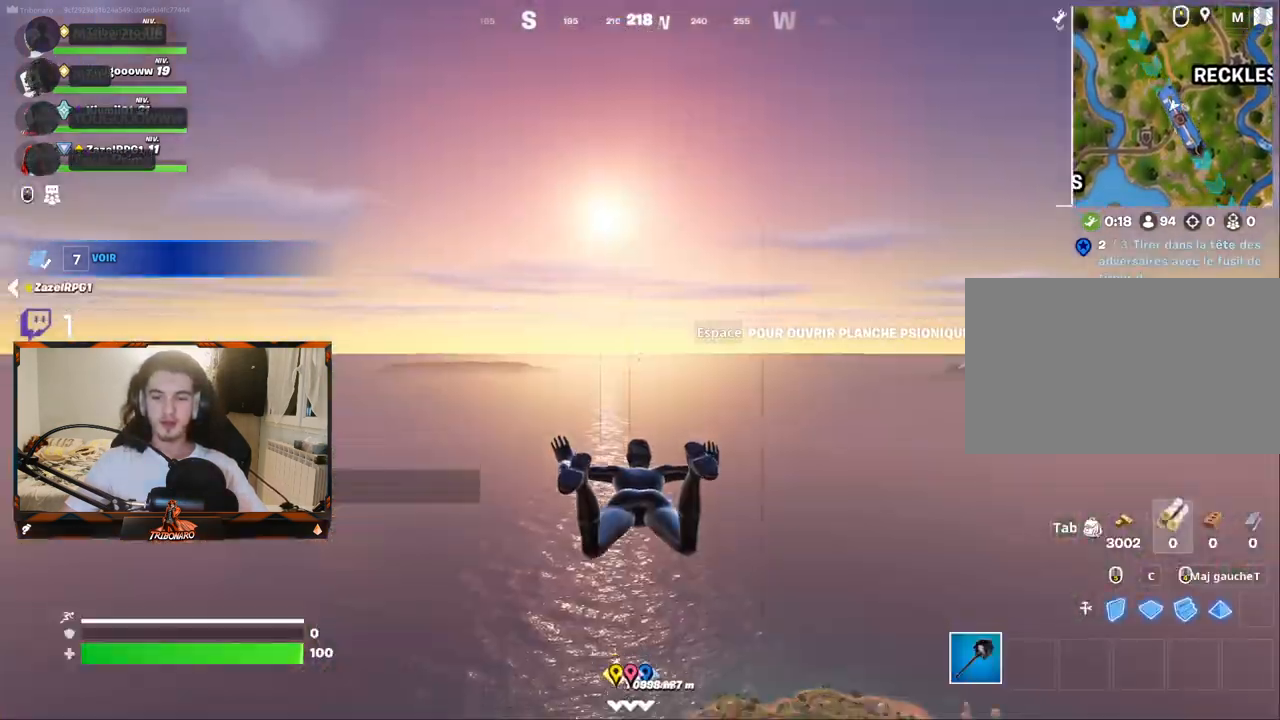
{"keys": ["z"], "mouse": [], "mouse_move": "still", "events": []}
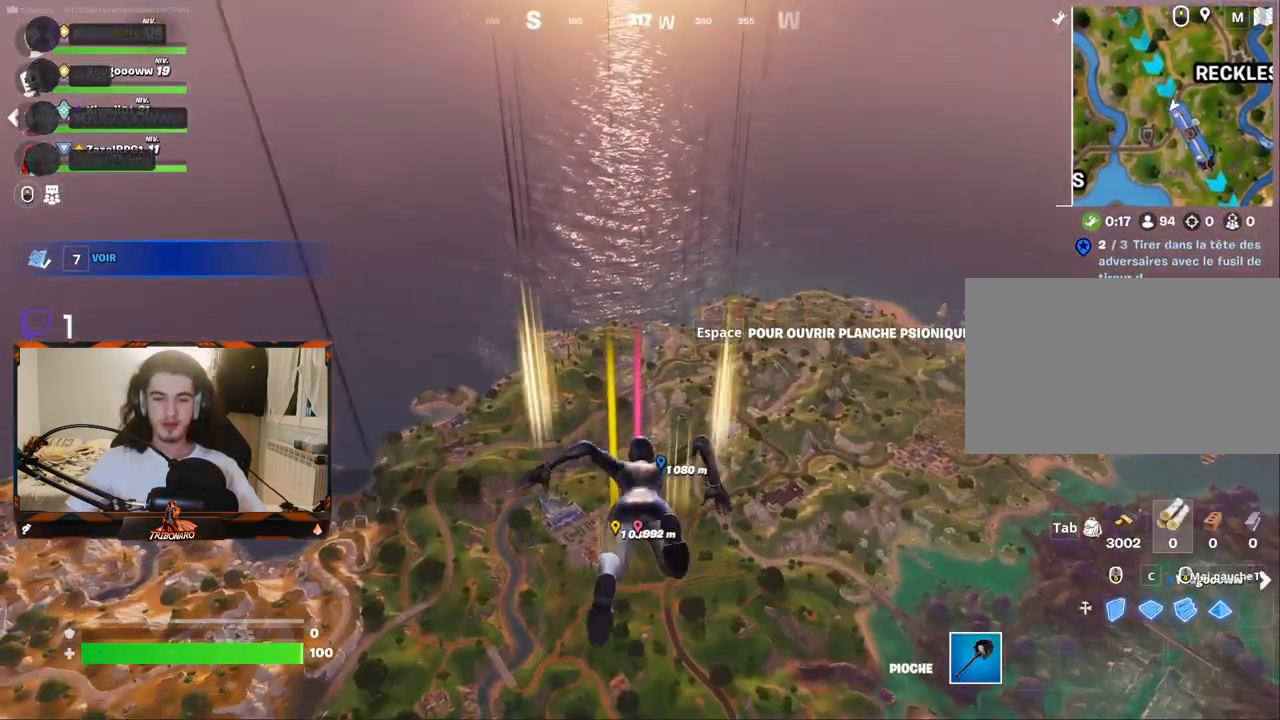
{"keys": ["z"], "mouse": [], "mouse_move": "still", "events": []}
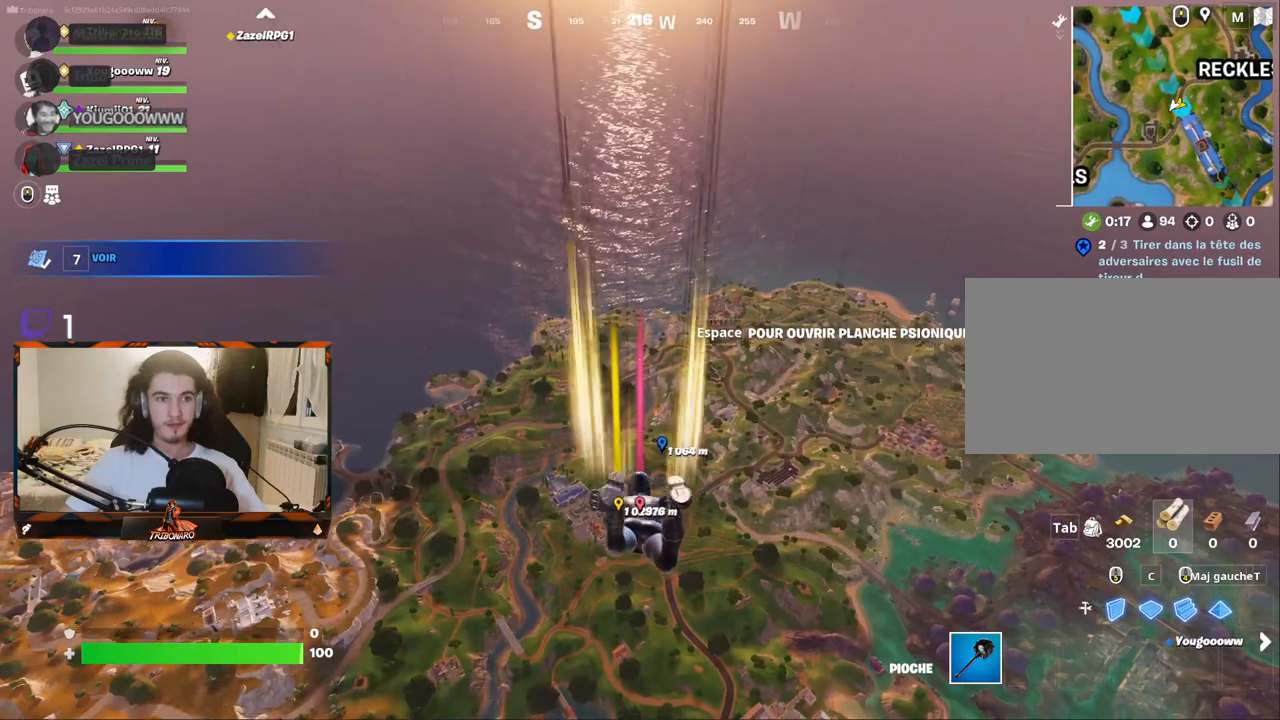
{"keys": ["z"], "mouse": [], "mouse_move": "still", "events": []}
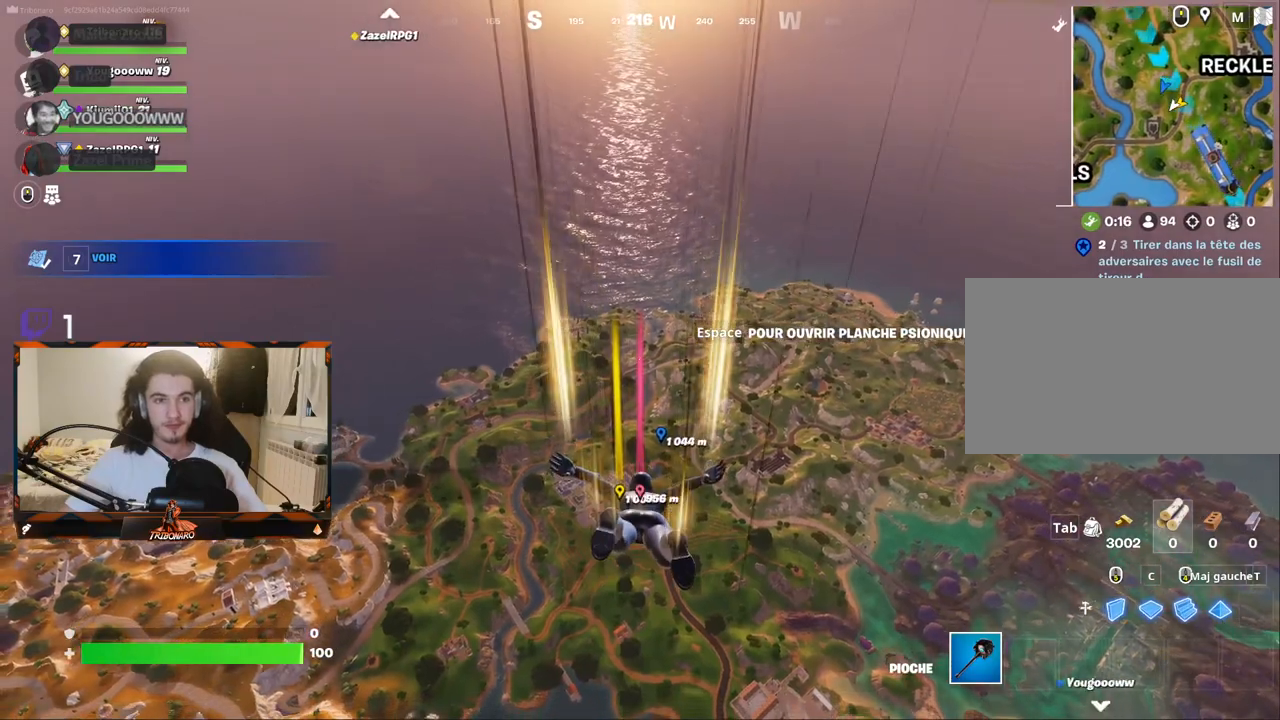
{"keys": ["z"], "mouse": [], "mouse_move": "still", "events": []}
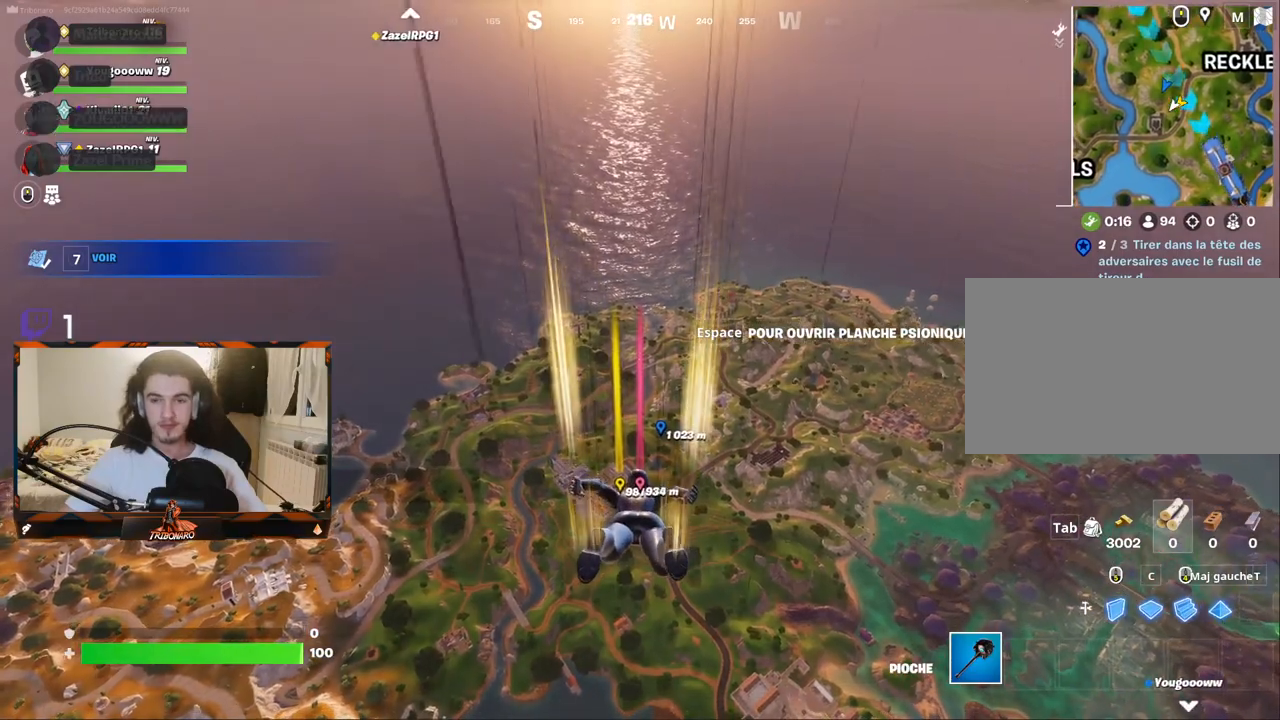
{"keys": ["z"], "mouse": [], "mouse_move": "still", "events": []}
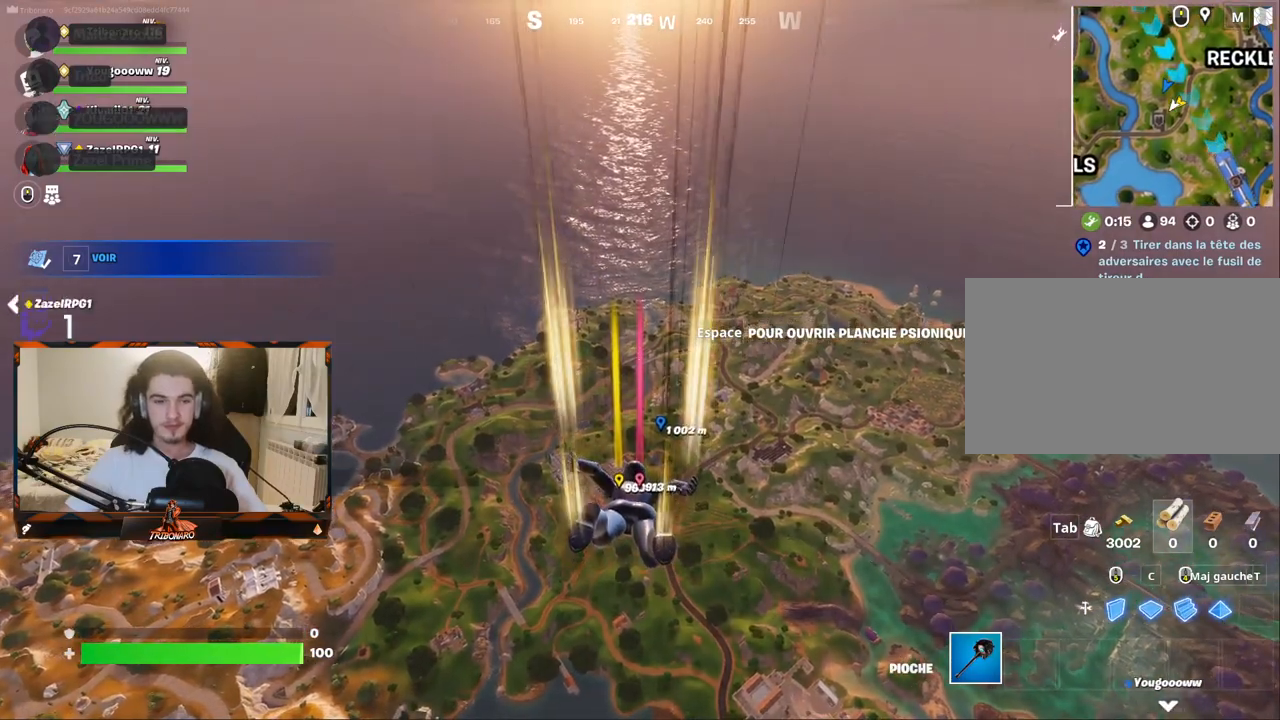
{"keys": ["z"], "mouse": [], "mouse_move": "still", "events": []}
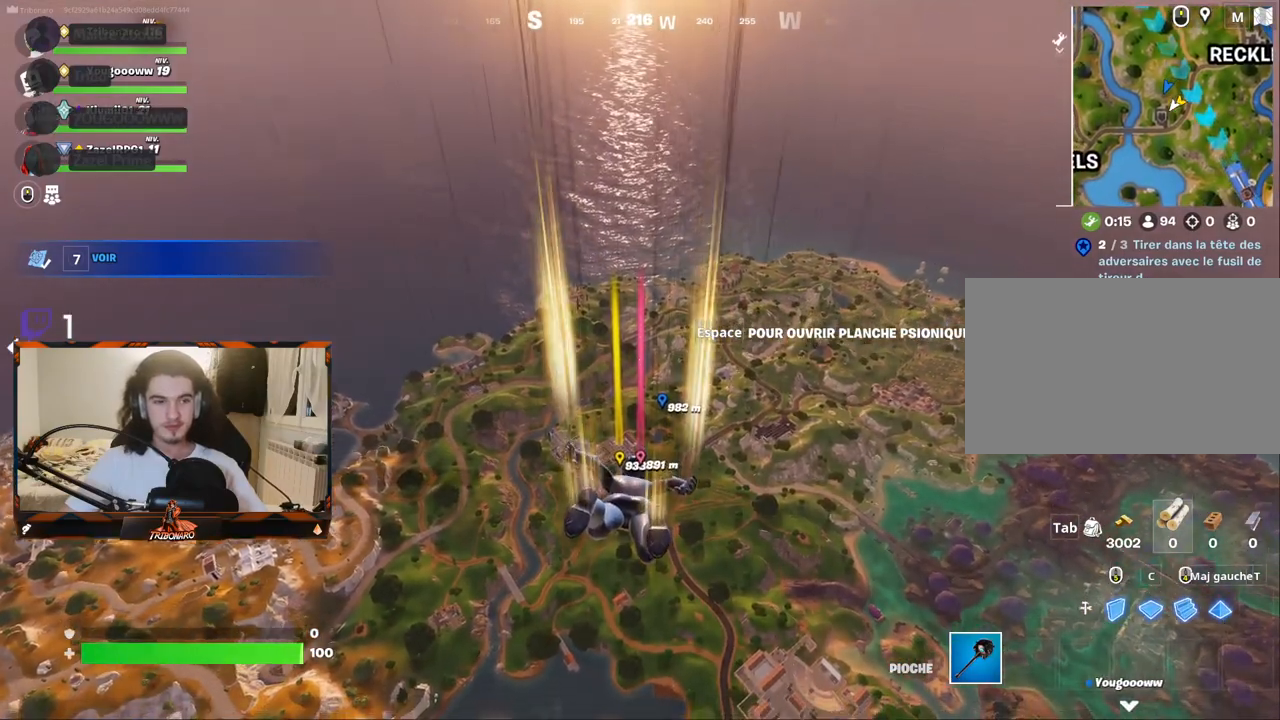
{"keys": ["z"], "mouse": [], "mouse_move": "still", "events": []}
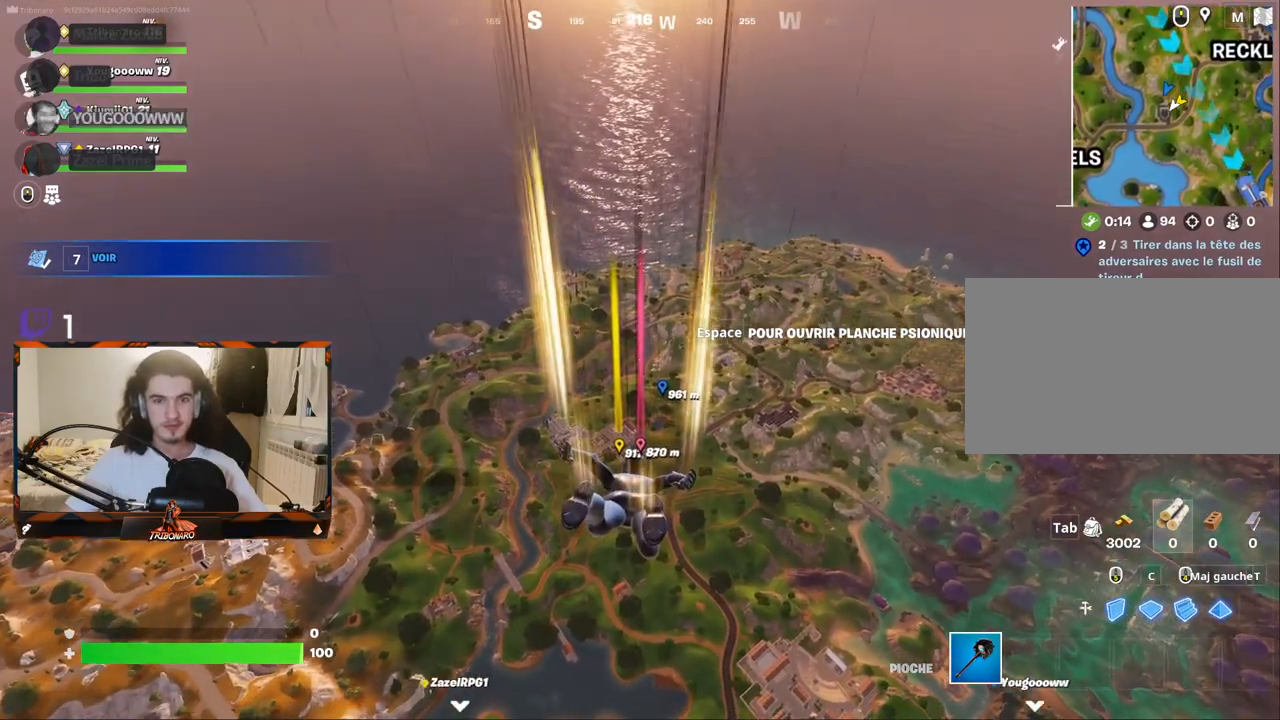
{"keys": ["z"], "mouse": [], "mouse_move": "still", "events": []}
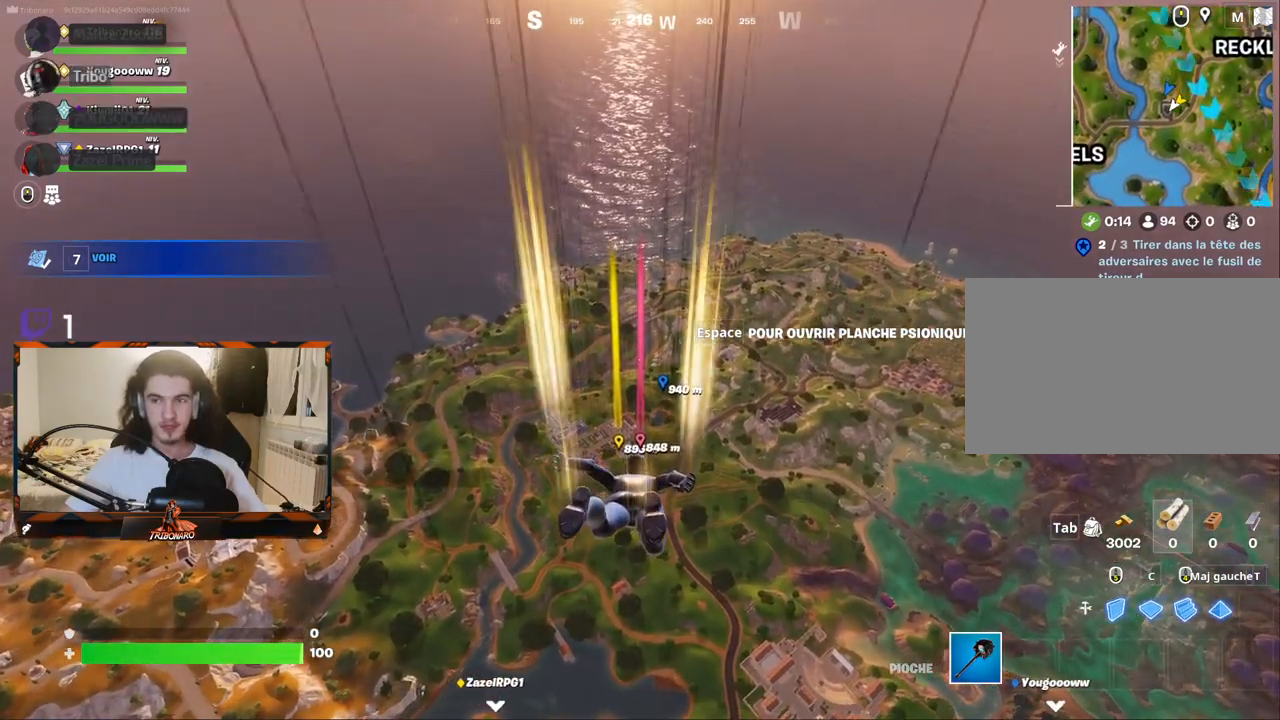
{"keys": ["z"], "mouse": [], "mouse_move": "still", "events": []}
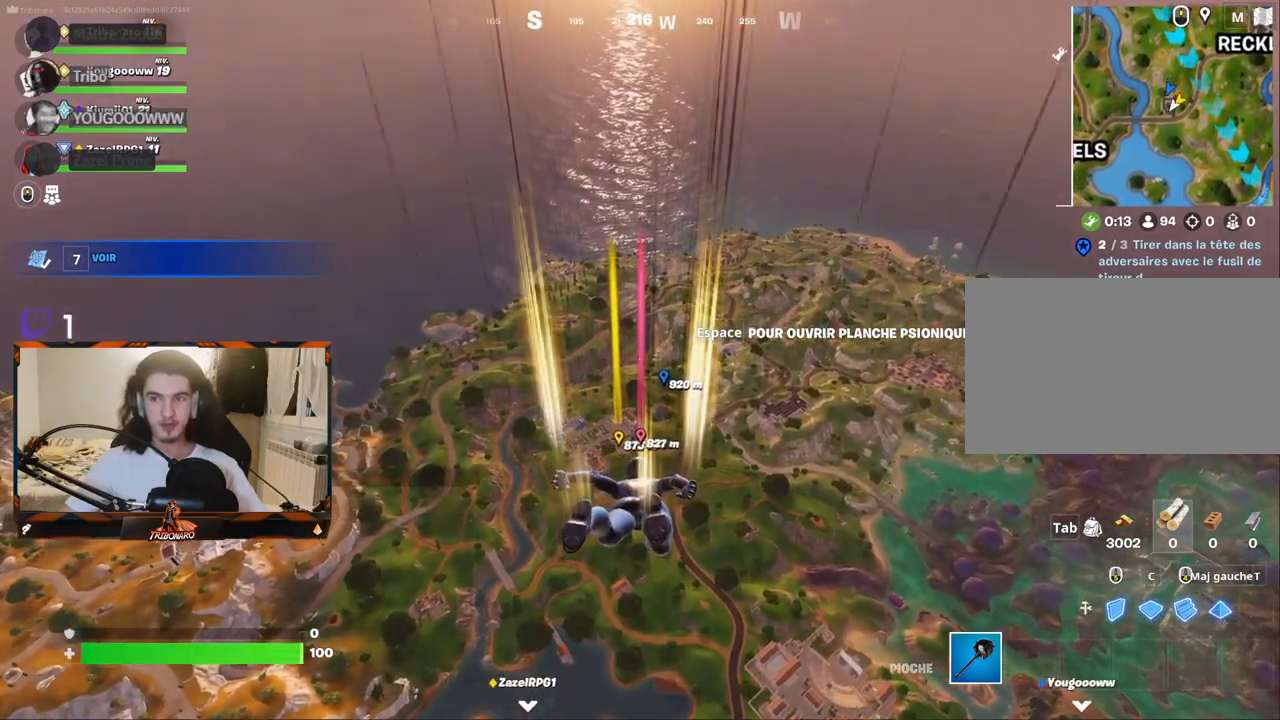
{"keys": ["z"], "mouse": [], "mouse_move": "still", "events": []}
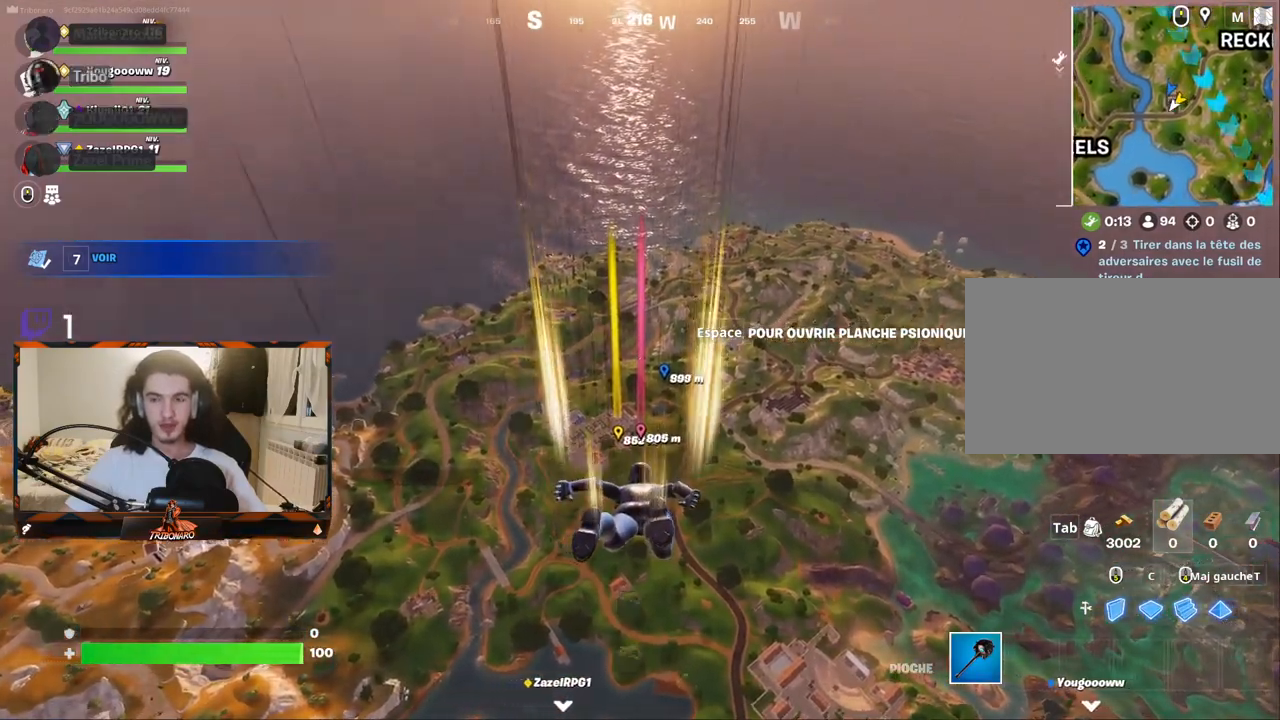
{"keys": ["z"], "mouse": [], "mouse_move": "still", "events": []}
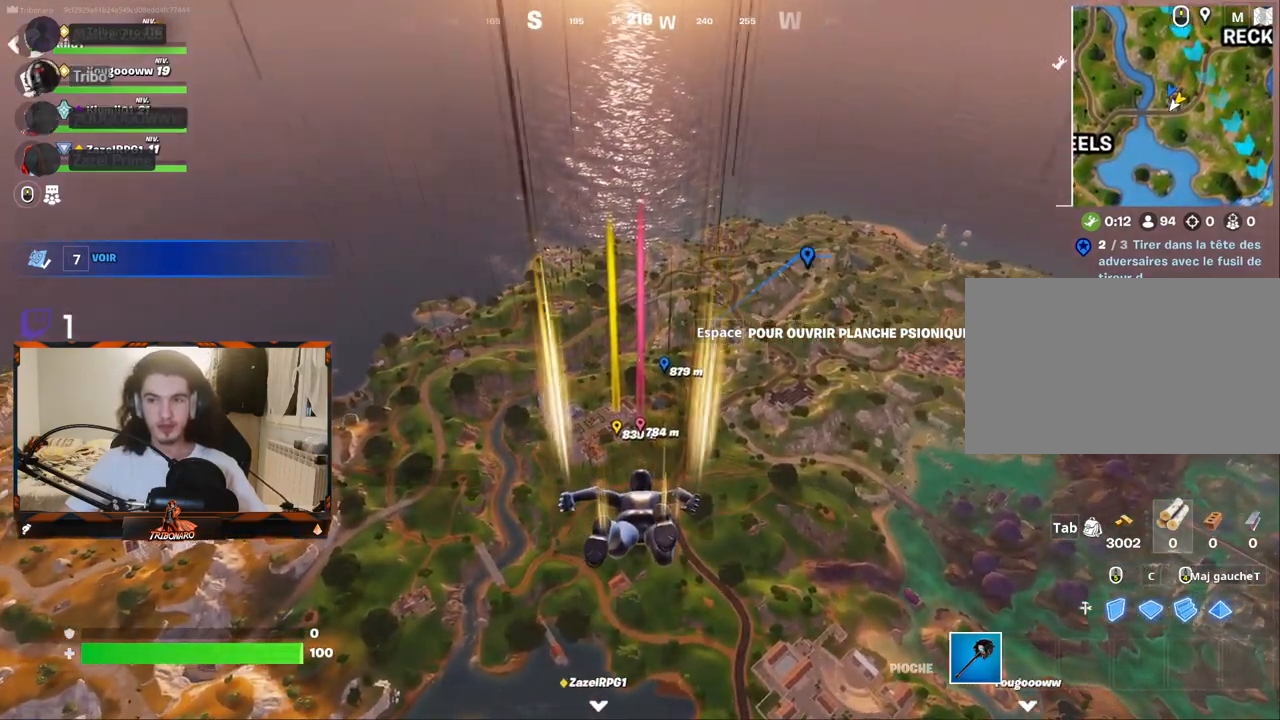
{"keys": ["z"], "mouse": [], "mouse_move": "still", "events": []}
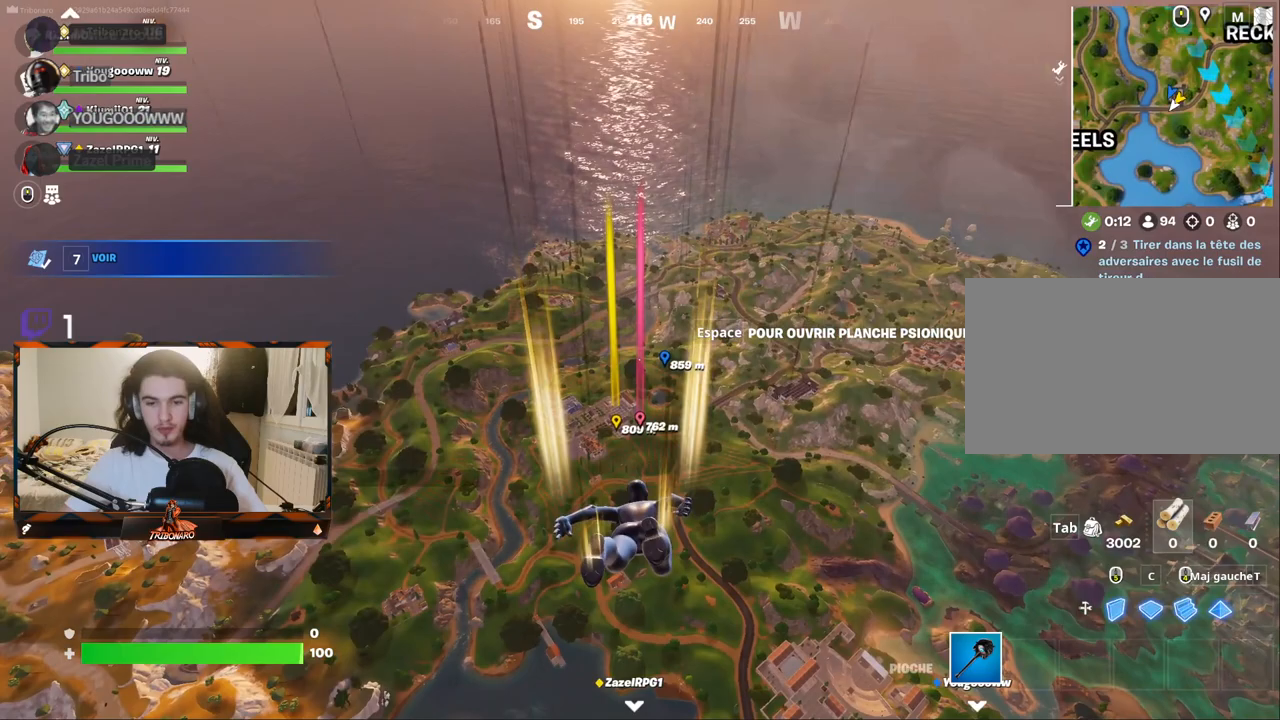
{"keys": ["z"], "mouse": [], "mouse_move": "still", "events": []}
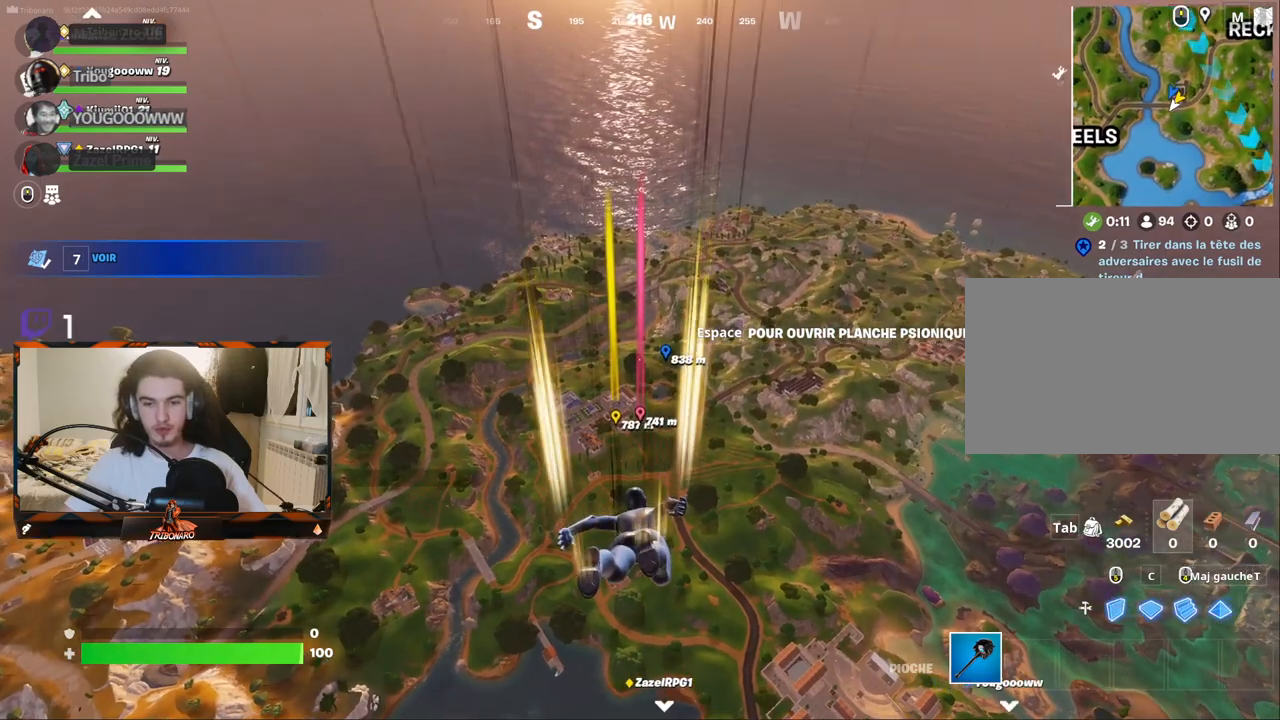
{"keys": ["z"], "mouse": [], "mouse_move": "still", "events": []}
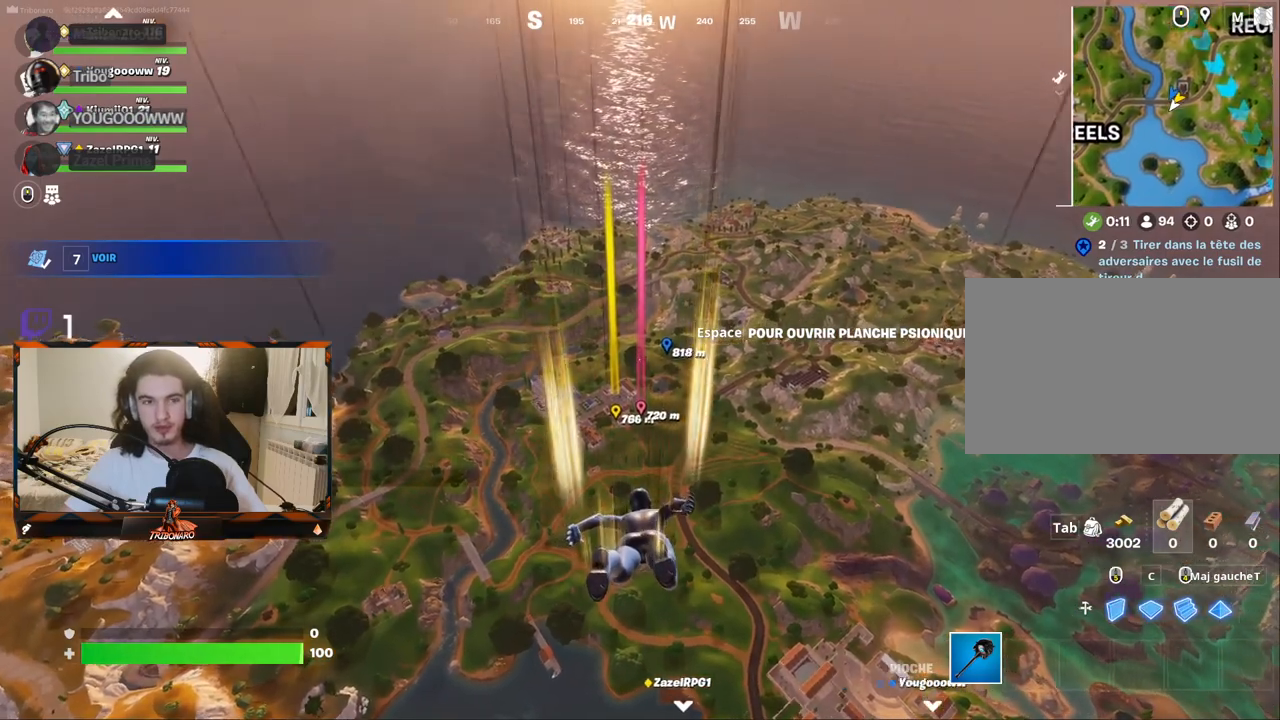
{"keys": ["z"], "mouse": [], "mouse_move": "still", "events": []}
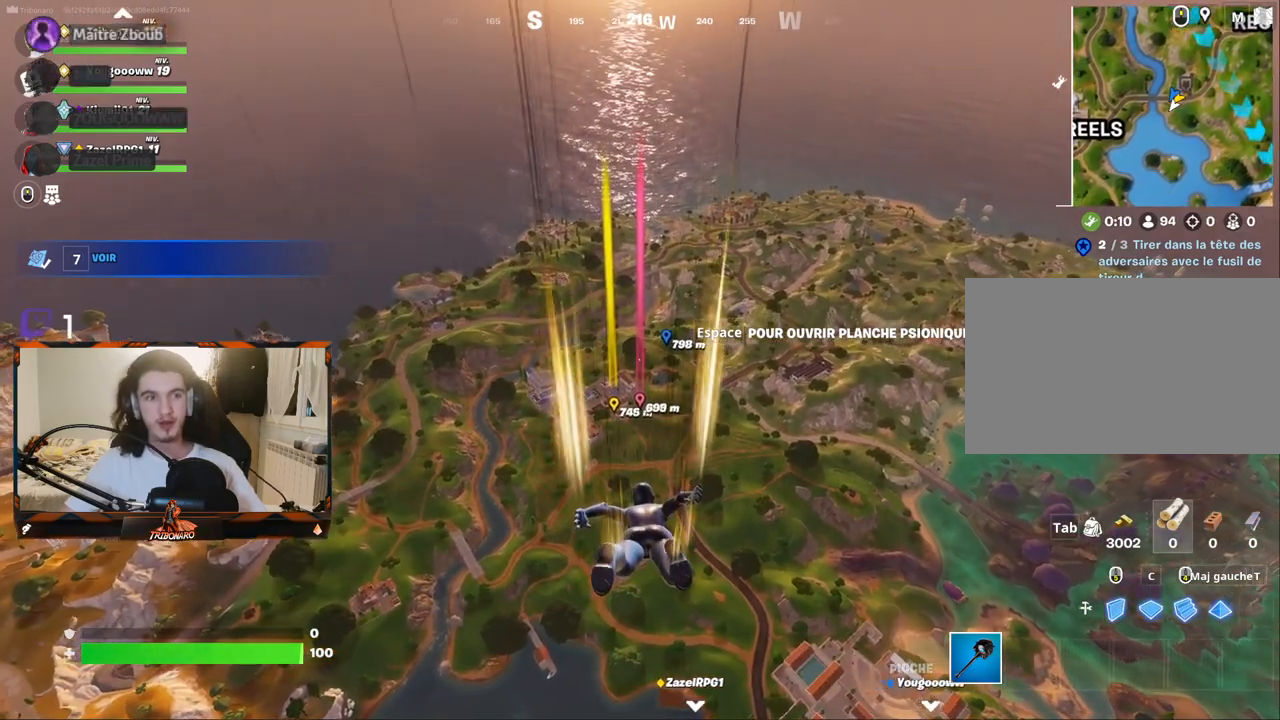
{"keys": ["z"], "mouse": [], "mouse_move": "still", "events": []}